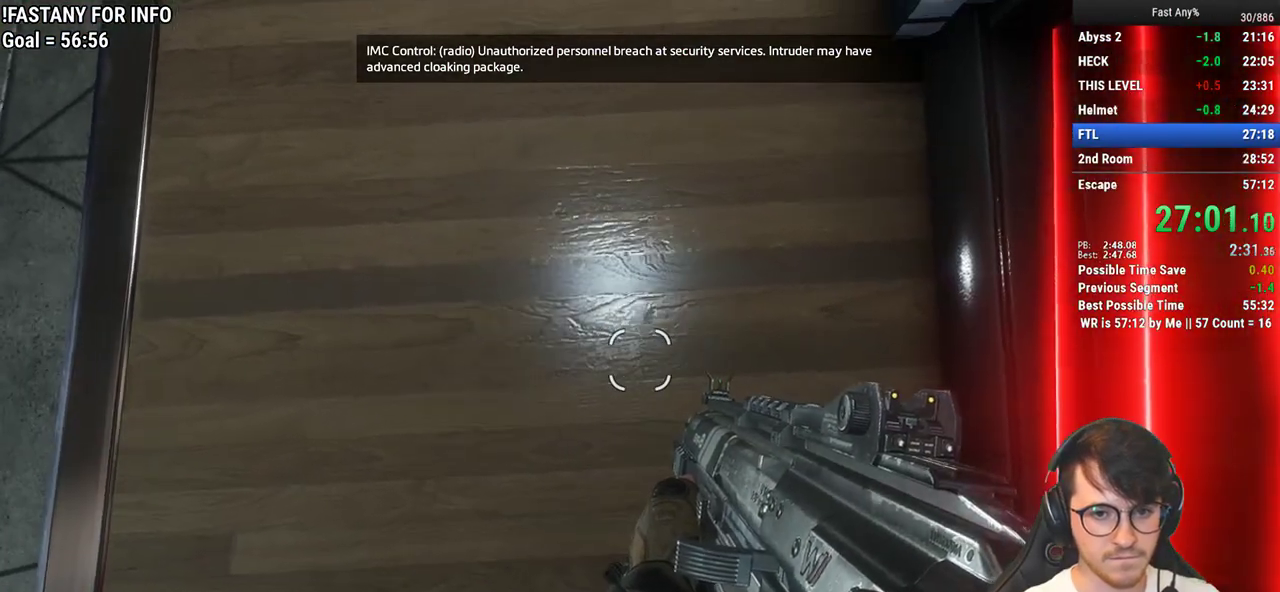
Gameplay with keyboard and mouse; each line is a JSON object with the keys and mouse buttons held at the frame after it. "events" lists presses ("down") and releases ("up") of "1", "2", "3", "4", "5", "a", "alt", "c", "ctrl", "d", "e", "f", "q", "r", "s", "shift", "space", "tab", "v", "w", "x", "z", "mouse_left", "mouse_middle", "mouse_right", "mouse_mb4", "mouse_mb5", "mouse_wheel_up" and "mouse_wheel_down" between this image and that frame as [ms after this image, input, new state], when the widget could be followed in between. "mouse_left", "mouse_middle", "mouse_right", "mouse_mb4", "mouse_mb5", "mouse_wheel_up", "mouse_wheel_down" = the "left", "middle", "right", "mb4", "mb5", "wheel_up", "wheel_down" buttons of the "mouse" list. No other keys are recorded. Not read: mouse_move.
{"keys": [], "mouse": [], "events": [[133, "d", "down"], [183, "d", "up"]]}
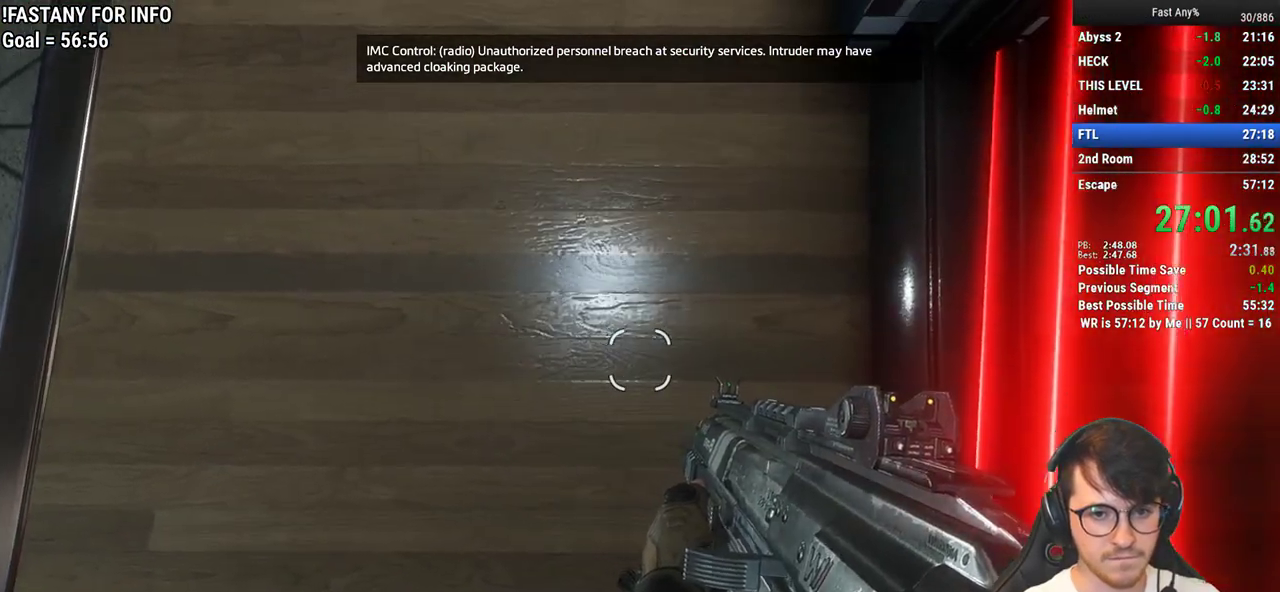
{"keys": [], "mouse": [], "events": [[17, "d", "down"], [50, "d", "up"]]}
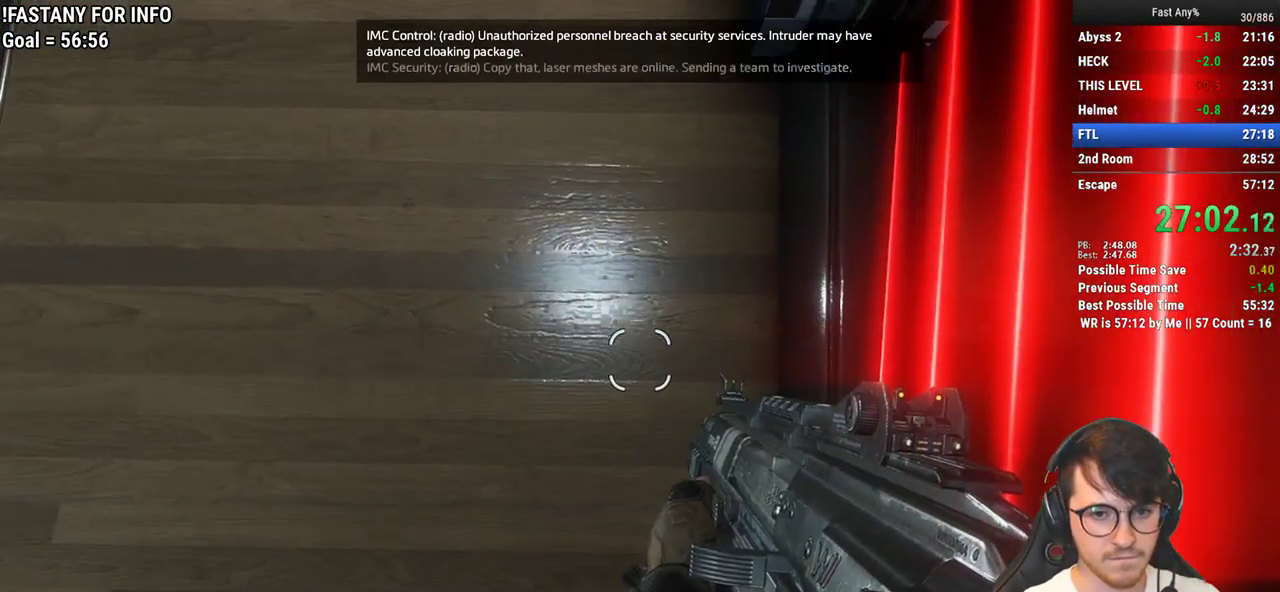
{"keys": [], "mouse": [], "events": []}
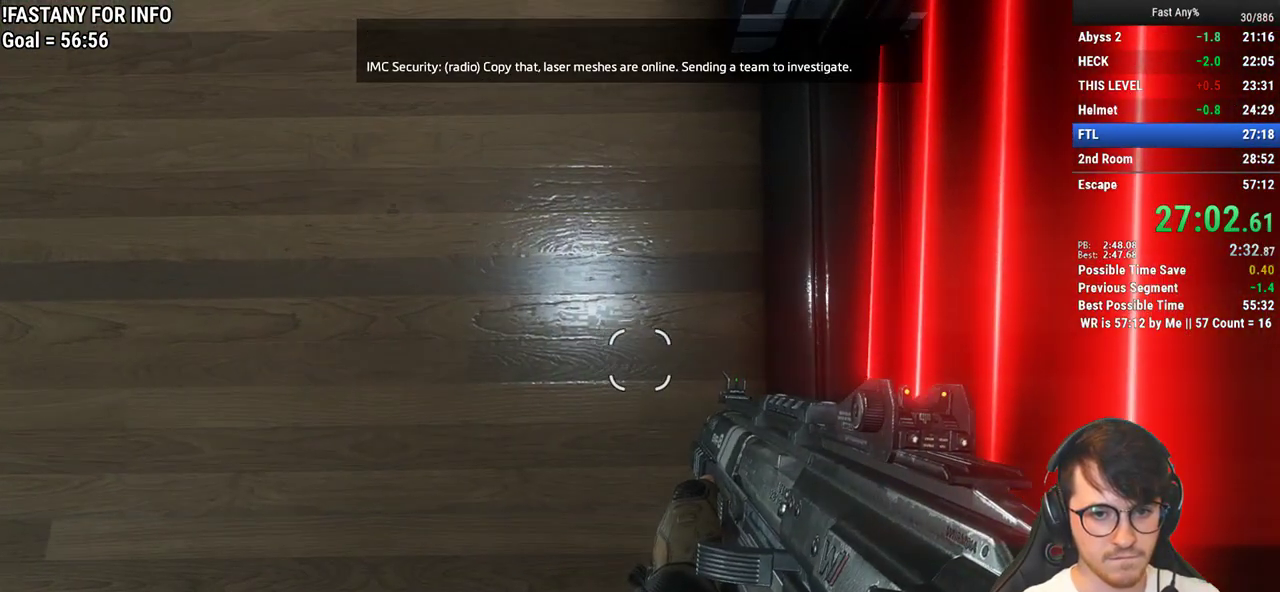
{"keys": [], "mouse": [], "events": []}
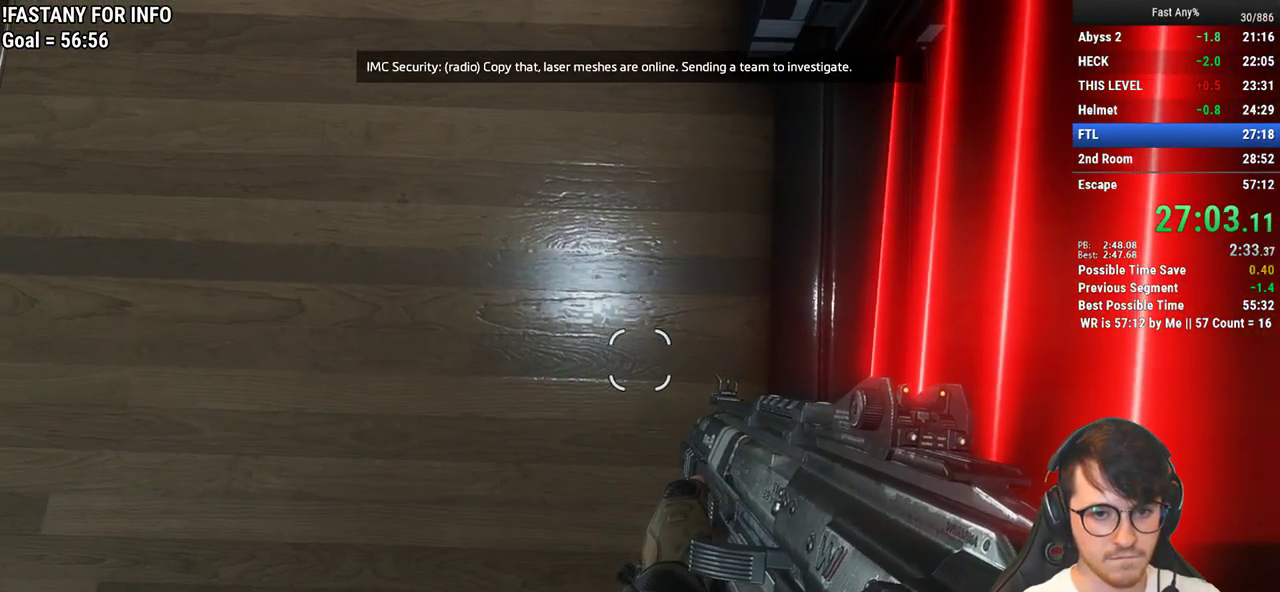
{"keys": [], "mouse": [], "events": [[17, "d", "down"], [67, "d", "up"]]}
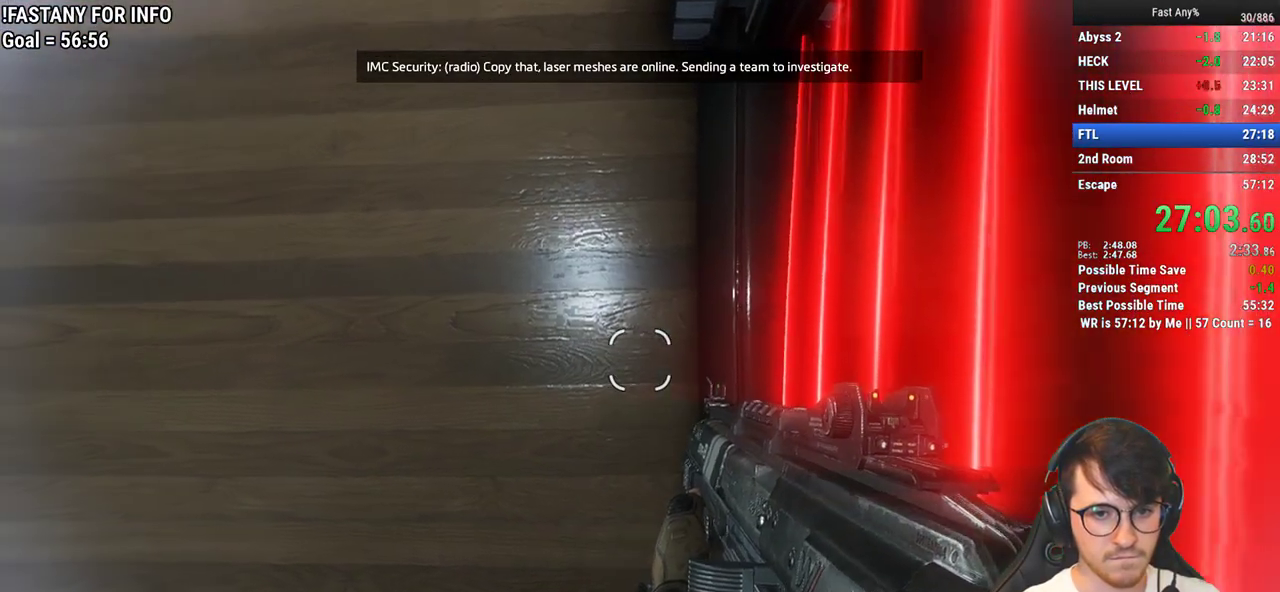
{"keys": [], "mouse": [], "events": []}
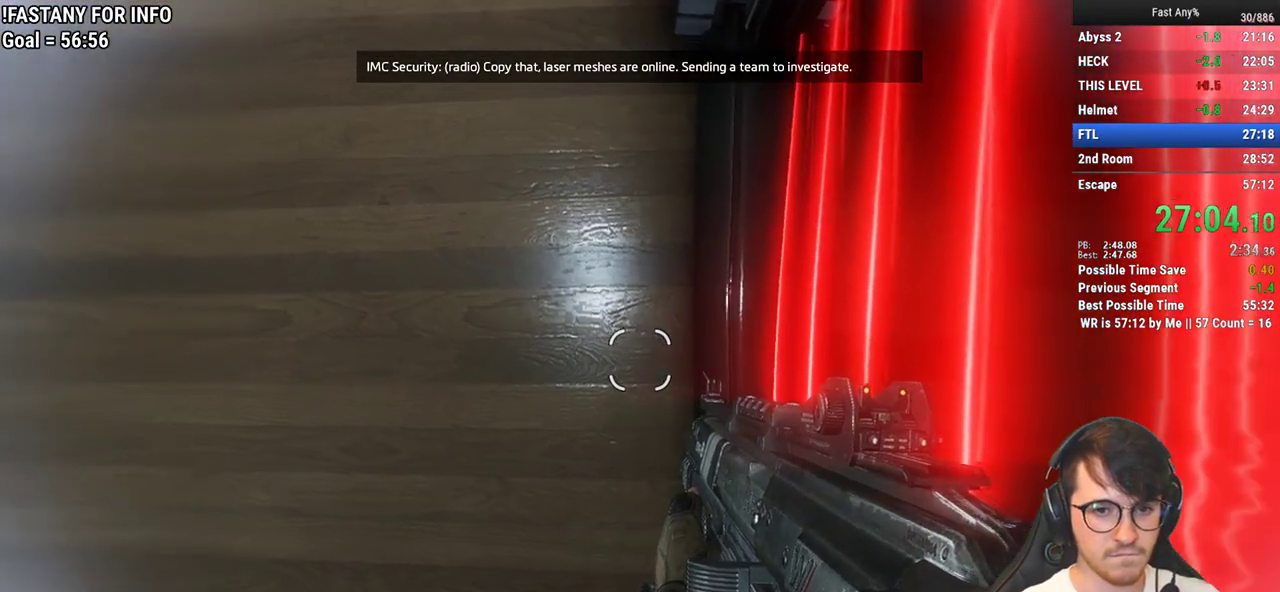
{"keys": [], "mouse": [], "events": []}
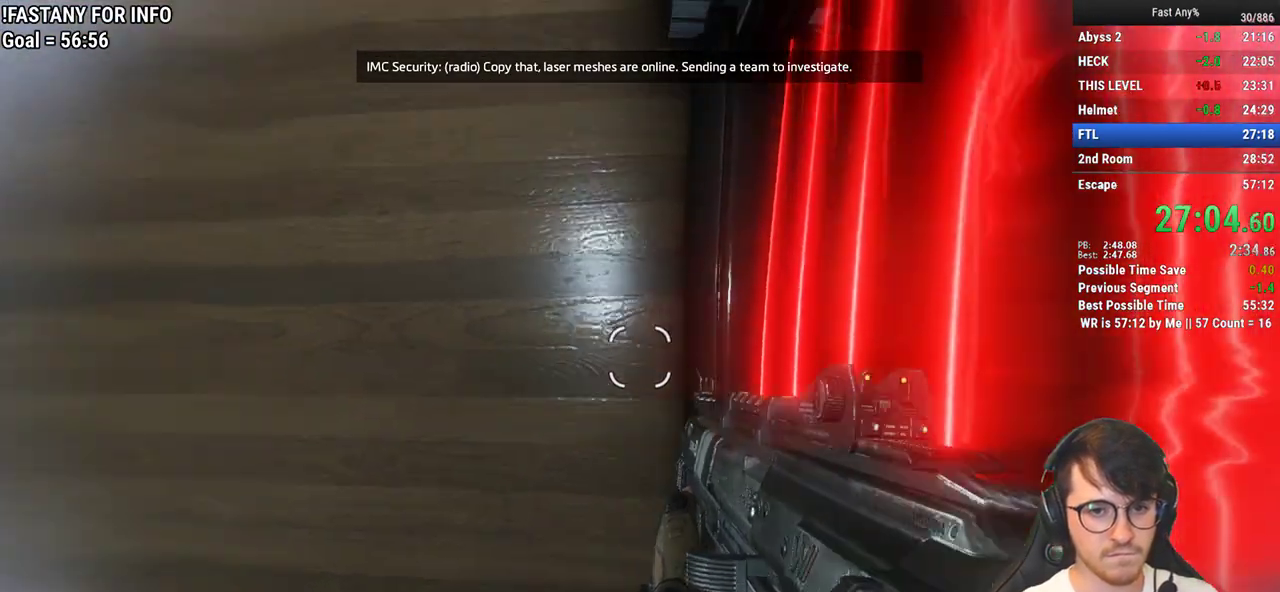
{"keys": ["d"], "mouse": [], "events": [[333, "d", "down"]]}
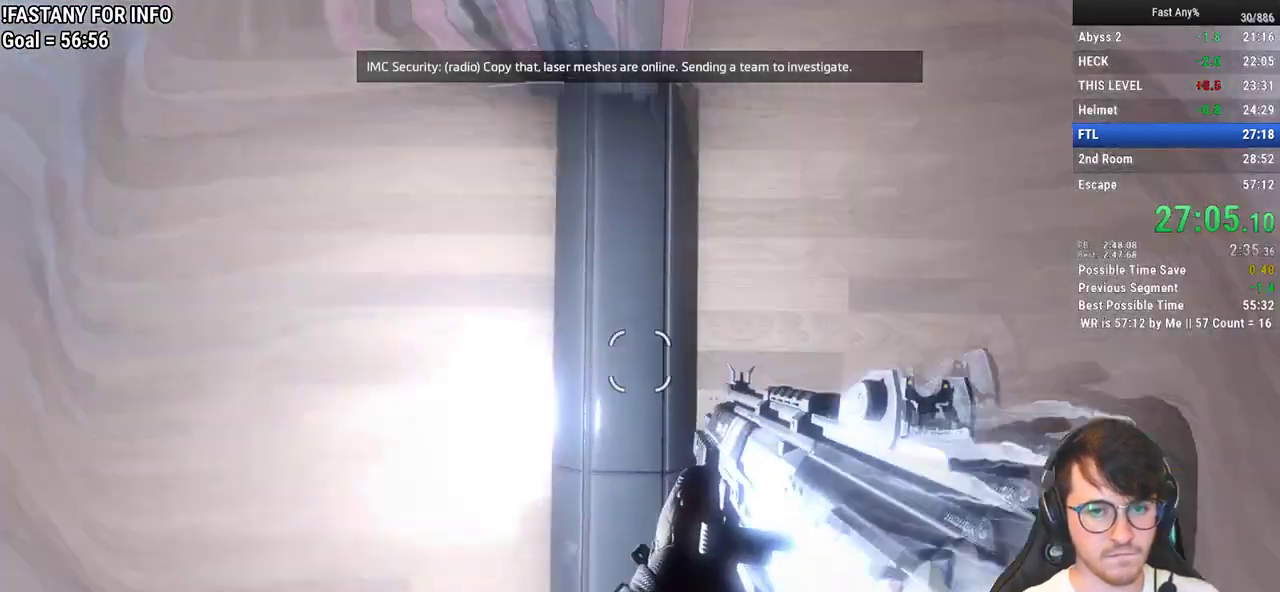
{"keys": ["d"], "mouse": [], "events": []}
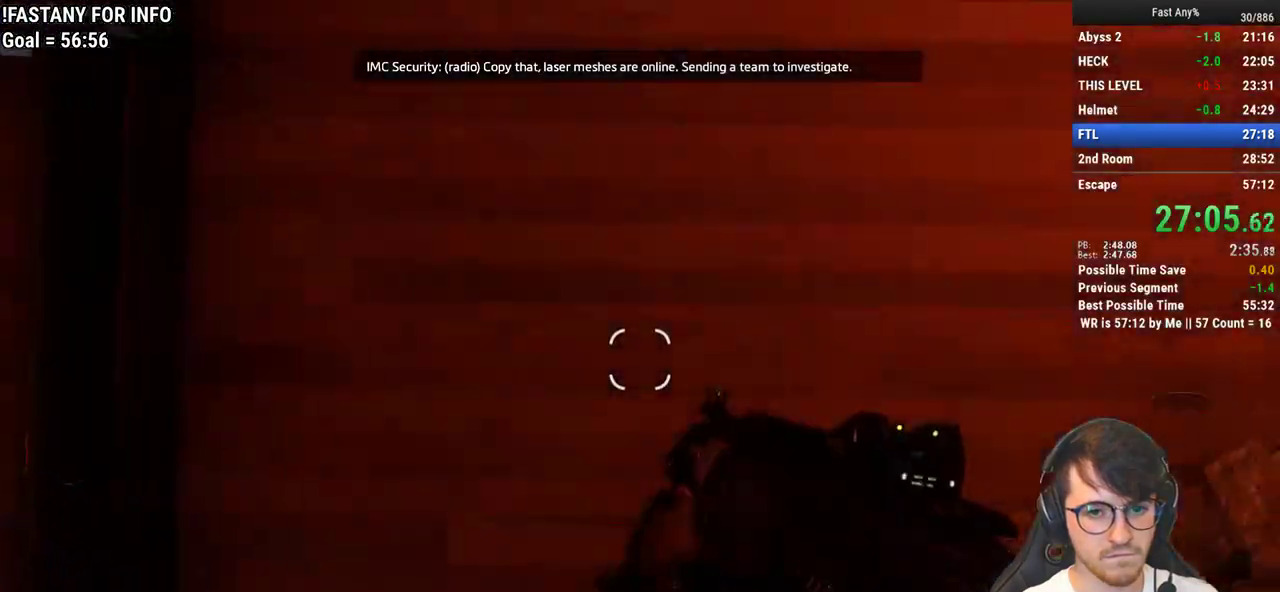
{"keys": ["a"], "mouse": [], "events": [[50, "a", "down"], [83, "d", "up"]]}
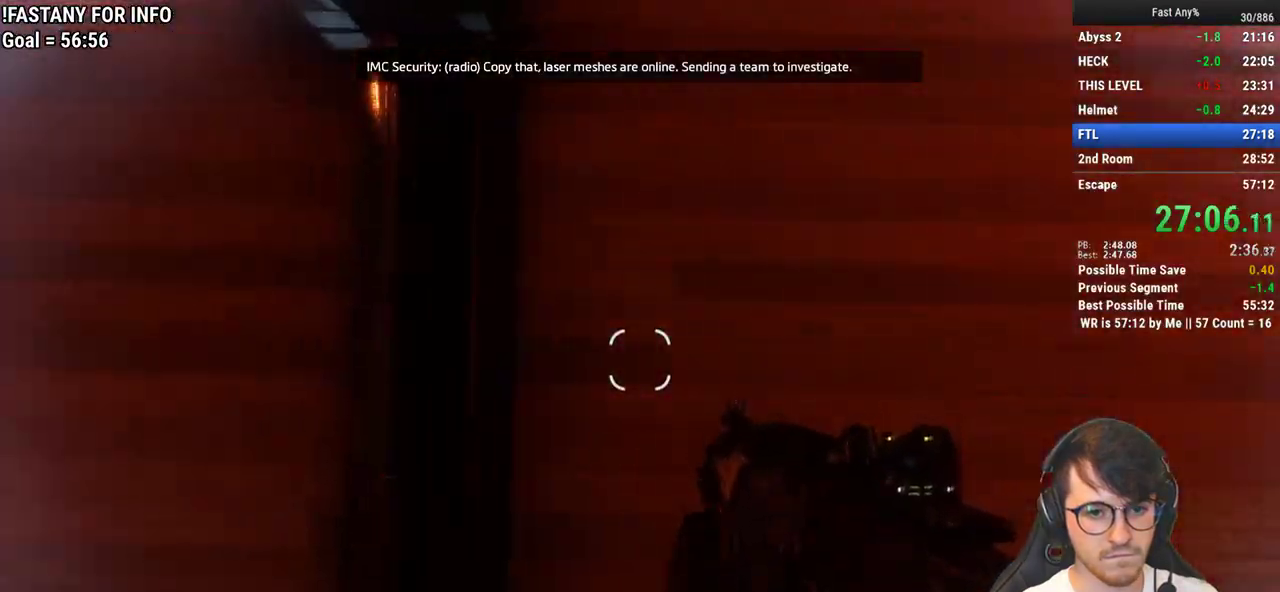
{"keys": [], "mouse": [], "events": [[100, "a", "up"], [383, "d", "down"], [433, "d", "up"]]}
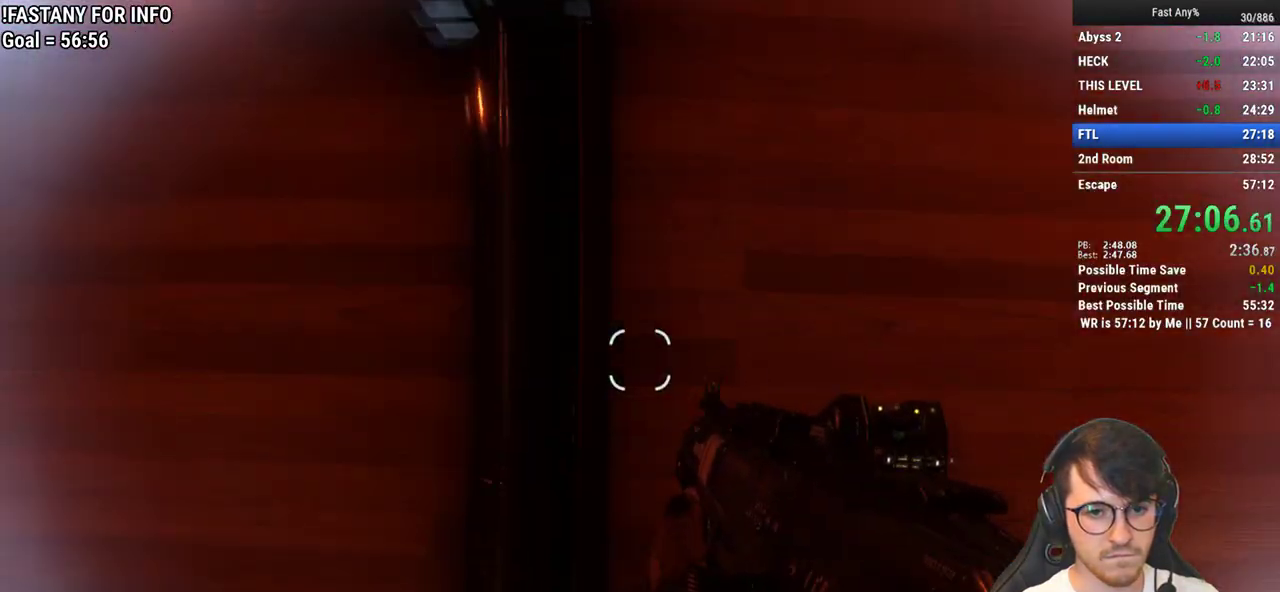
{"keys": [], "mouse": [], "events": []}
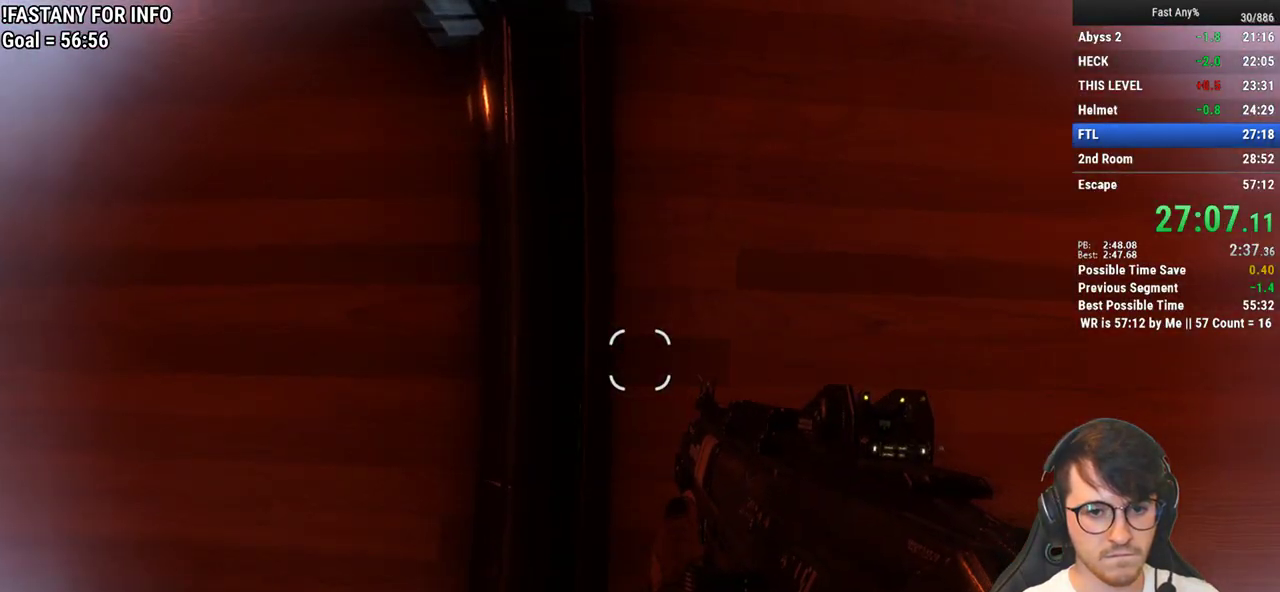
{"keys": [], "mouse": [], "events": []}
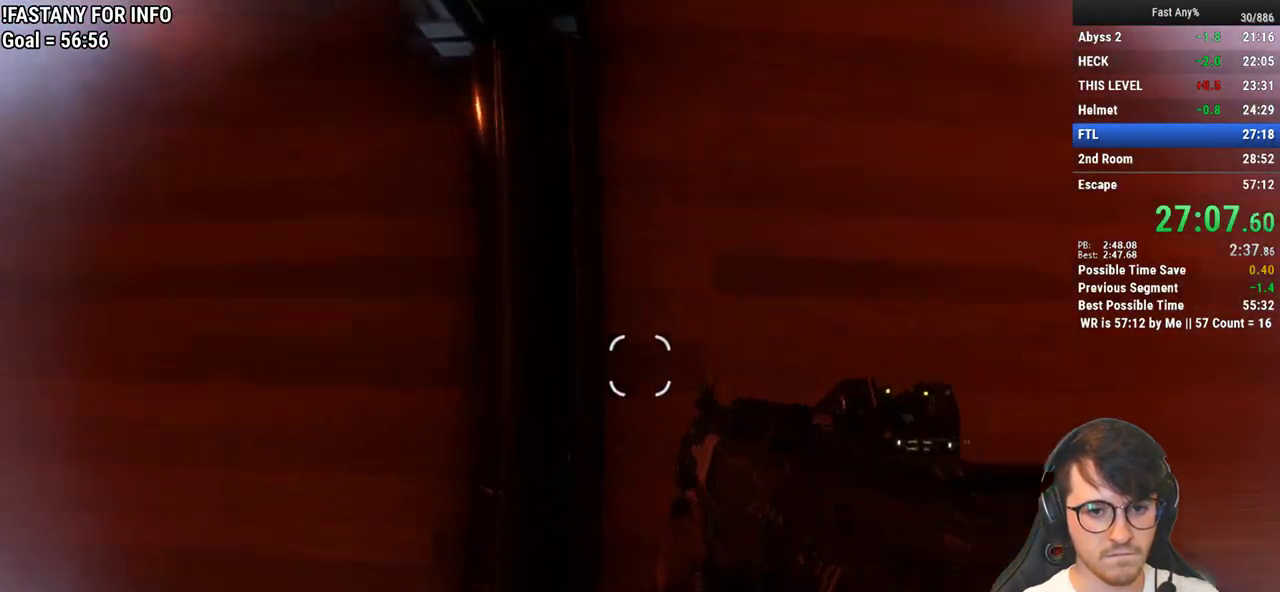
{"keys": ["ctrl", "d"], "mouse": [], "events": [[150, "ctrl", "down"], [150, "space", "down"], [200, "d", "down"], [300, "space", "up"]]}
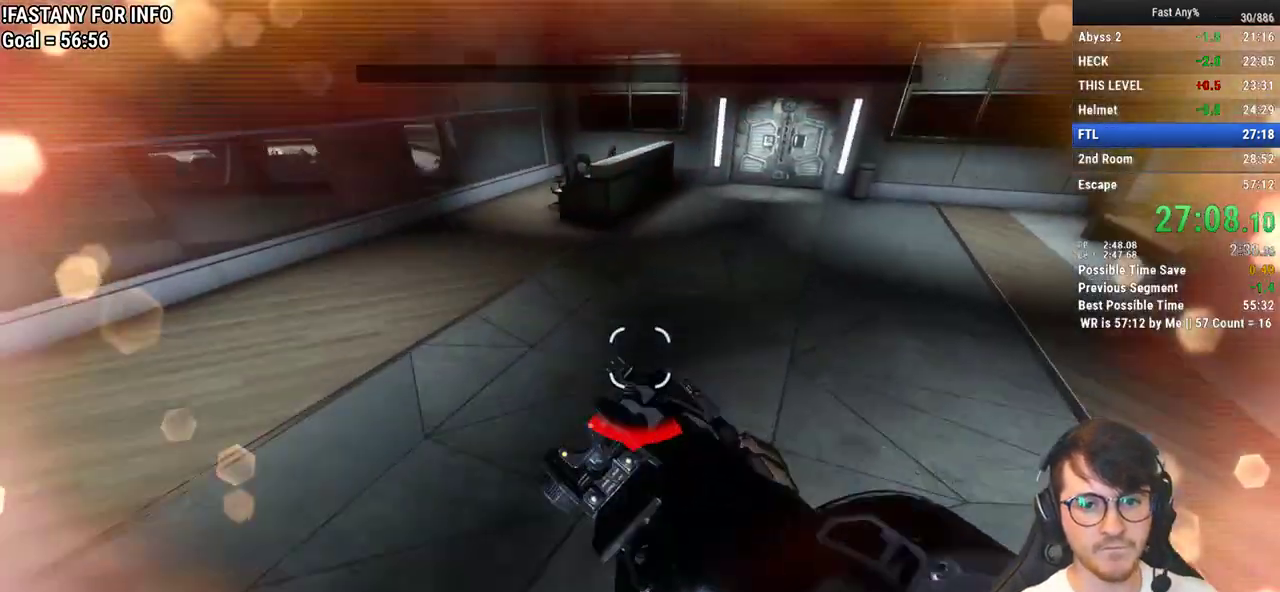
{"keys": ["a", "ctrl"], "mouse": ["left"], "events": [[300, "a", "down"], [400, "d", "up"], [500, "mouse_left", "down"]]}
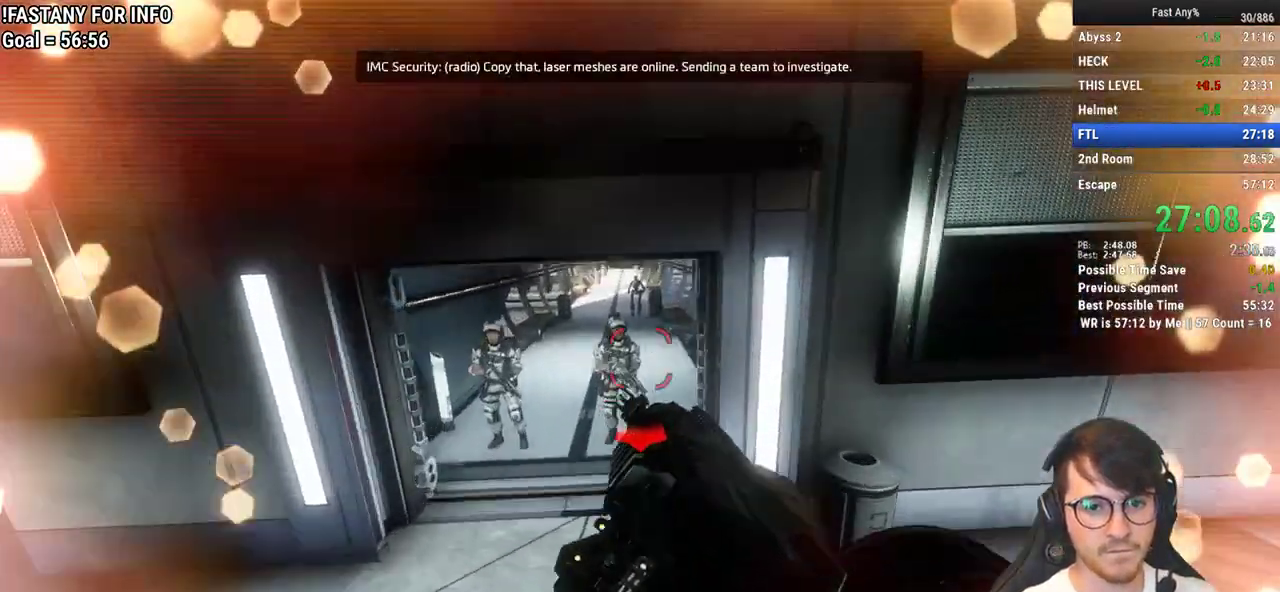
{"keys": ["ctrl", "d"], "mouse": [], "events": [[133, "mouse_left", "up"], [283, "space", "down"], [317, "d", "down"], [367, "a", "up"], [417, "space", "up"]]}
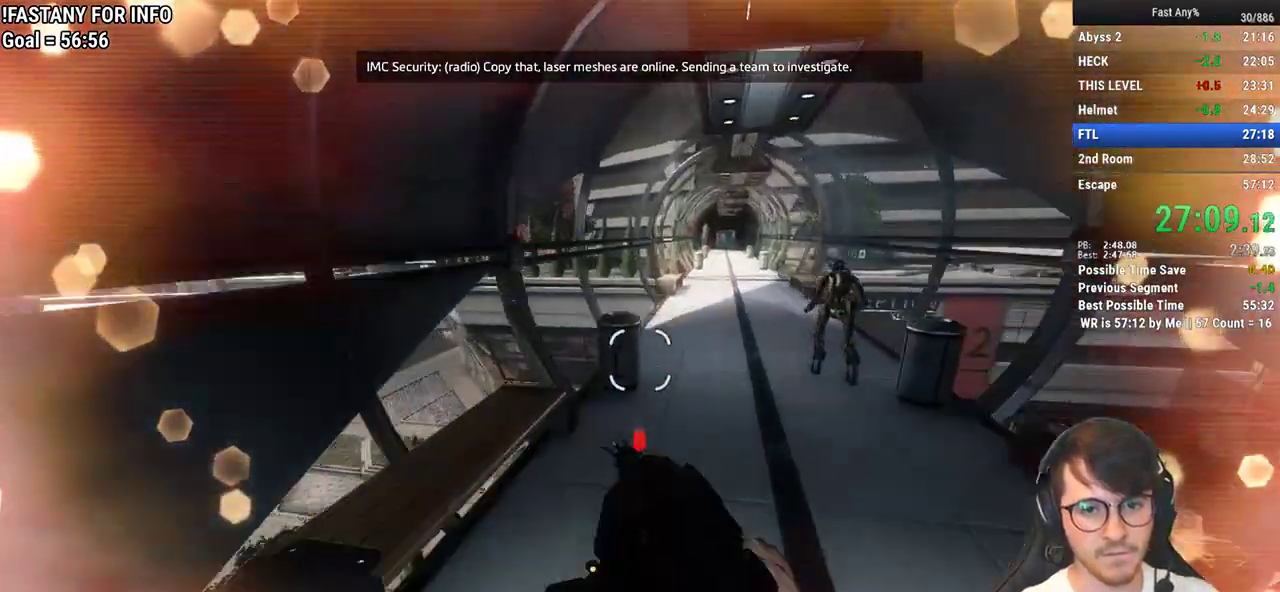
{"keys": ["ctrl", "d"], "mouse": [], "events": []}
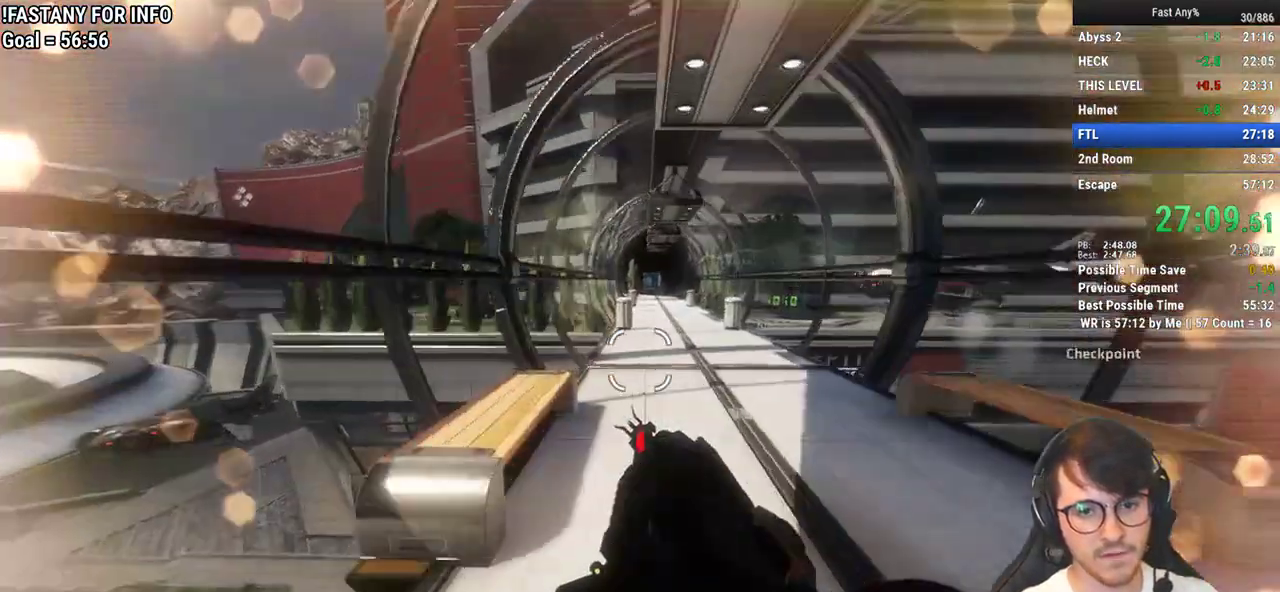
{"keys": ["a", "ctrl"], "mouse": [], "events": [[167, "a", "down"], [167, "space", "down"], [267, "d", "up"], [267, "space", "up"]]}
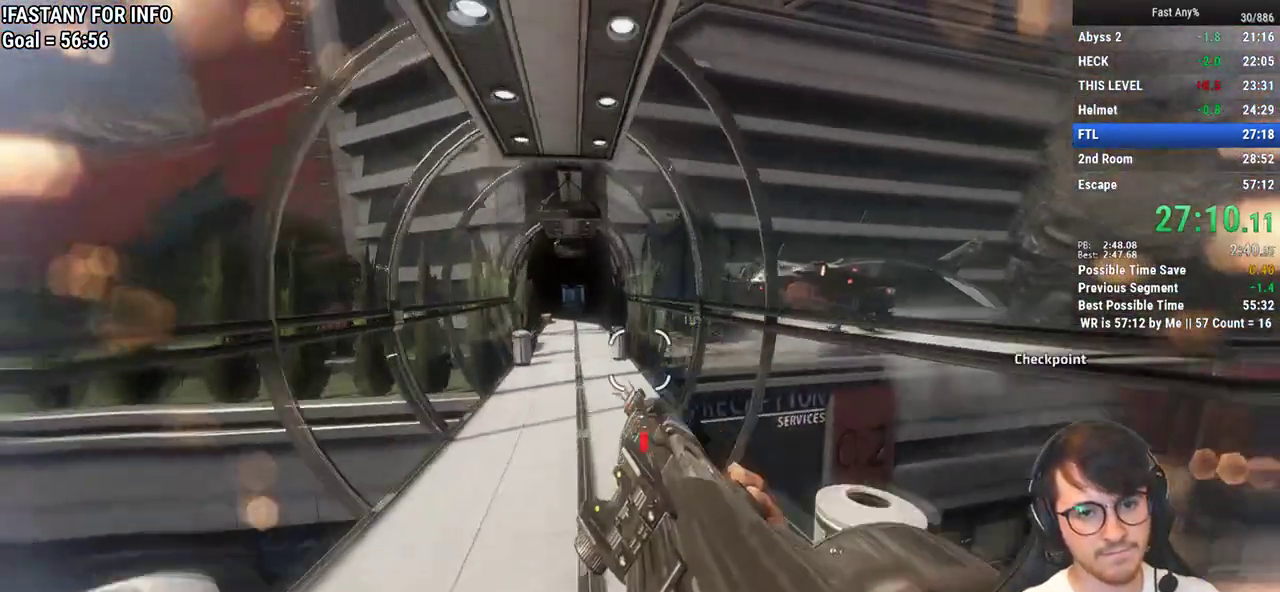
{"keys": ["a", "ctrl"], "mouse": [], "events": []}
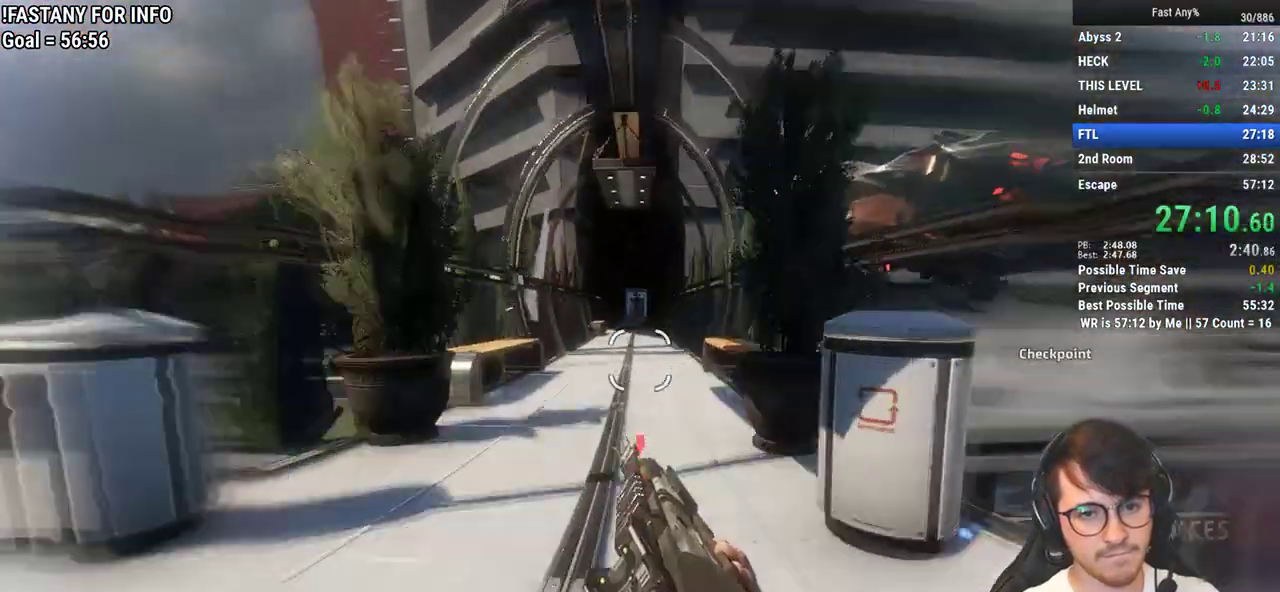
{"keys": ["a", "ctrl", "d"], "mouse": [], "events": [[100, "d", "down"], [100, "space", "down"], [200, "a", "up"], [200, "space", "up"], [333, "mouse_left", "down"], [433, "a", "down"], [483, "mouse_left", "up"]]}
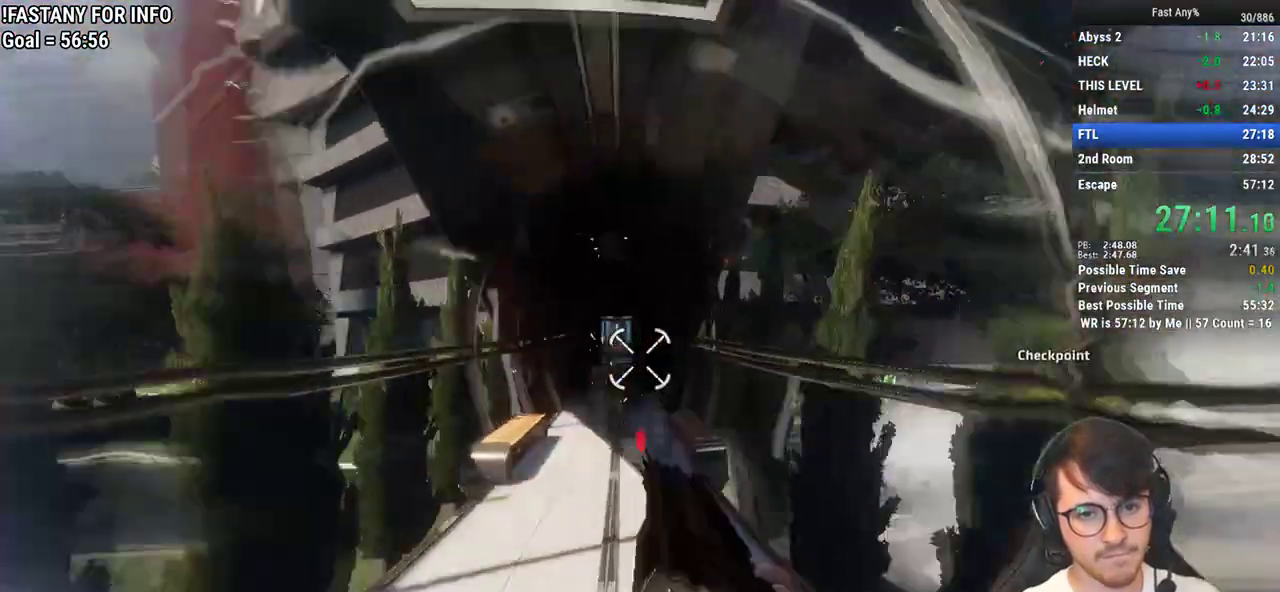
{"keys": ["a", "ctrl", "d", "space"], "mouse": [], "events": [[33, "d", "up"], [450, "space", "down"], [500, "d", "down"]]}
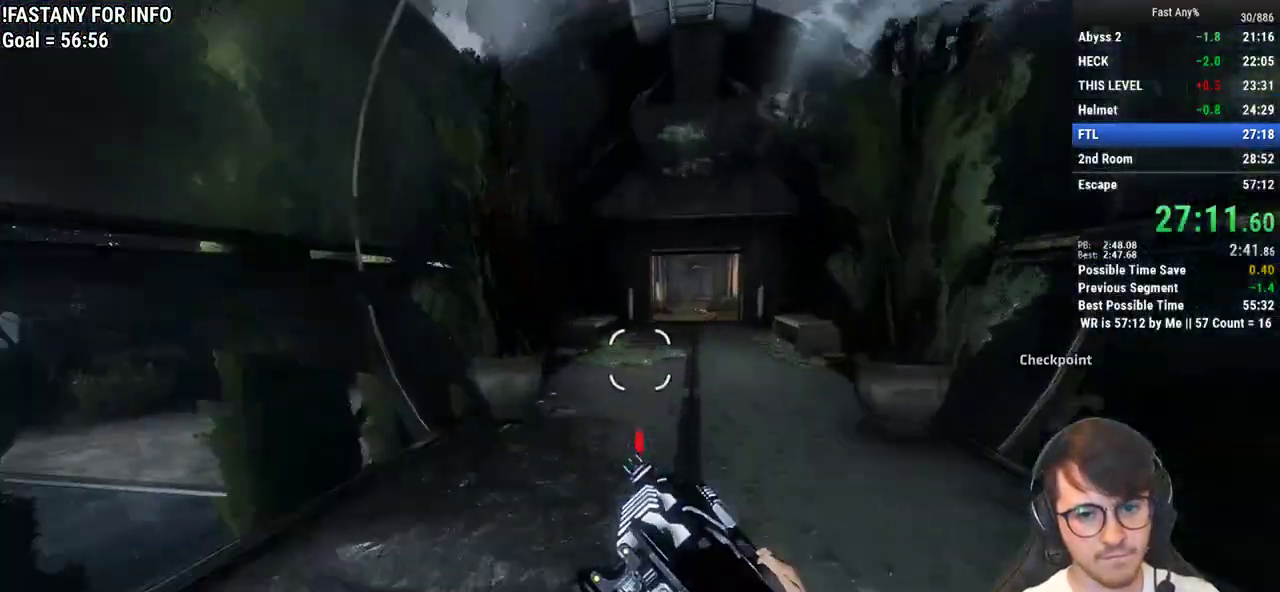
{"keys": ["ctrl", "d"], "mouse": [], "events": [[33, "a", "up"], [50, "space", "up"]]}
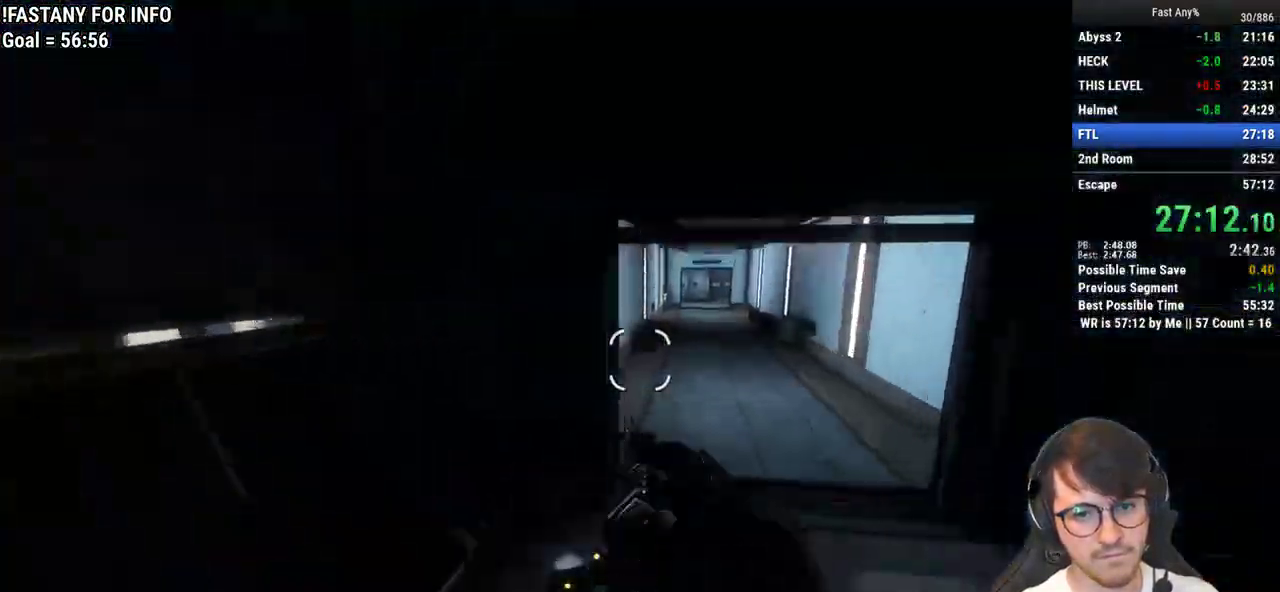
{"keys": ["ctrl", "d"], "mouse": [], "events": [[333, "space", "down"], [433, "space", "up"]]}
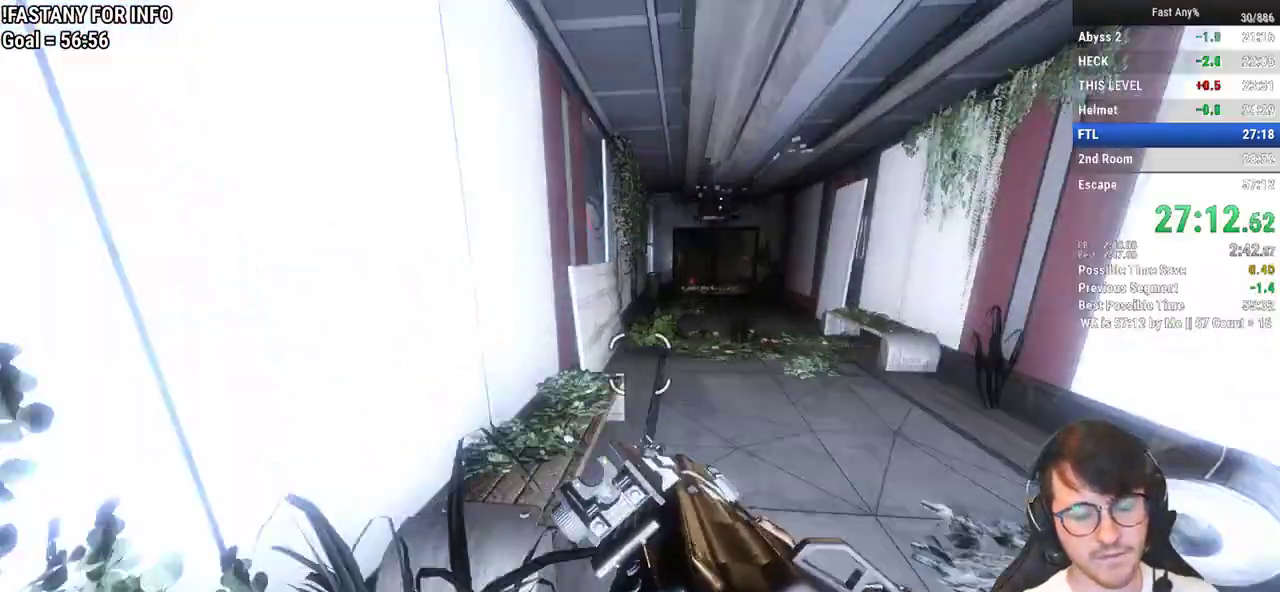
{"keys": ["ctrl", "d", "w"], "mouse": [], "events": [[500, "w", "down"]]}
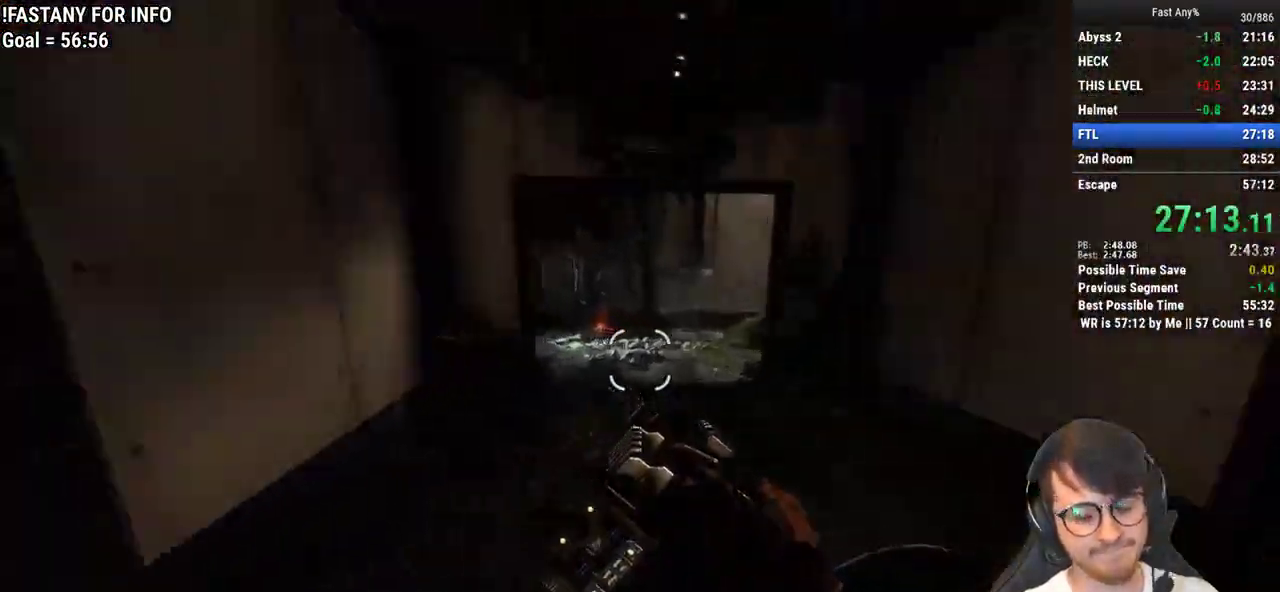
{"keys": ["w"], "mouse": [], "events": [[83, "d", "up"], [183, "space", "down"], [317, "ctrl", "up"], [317, "space", "up"]]}
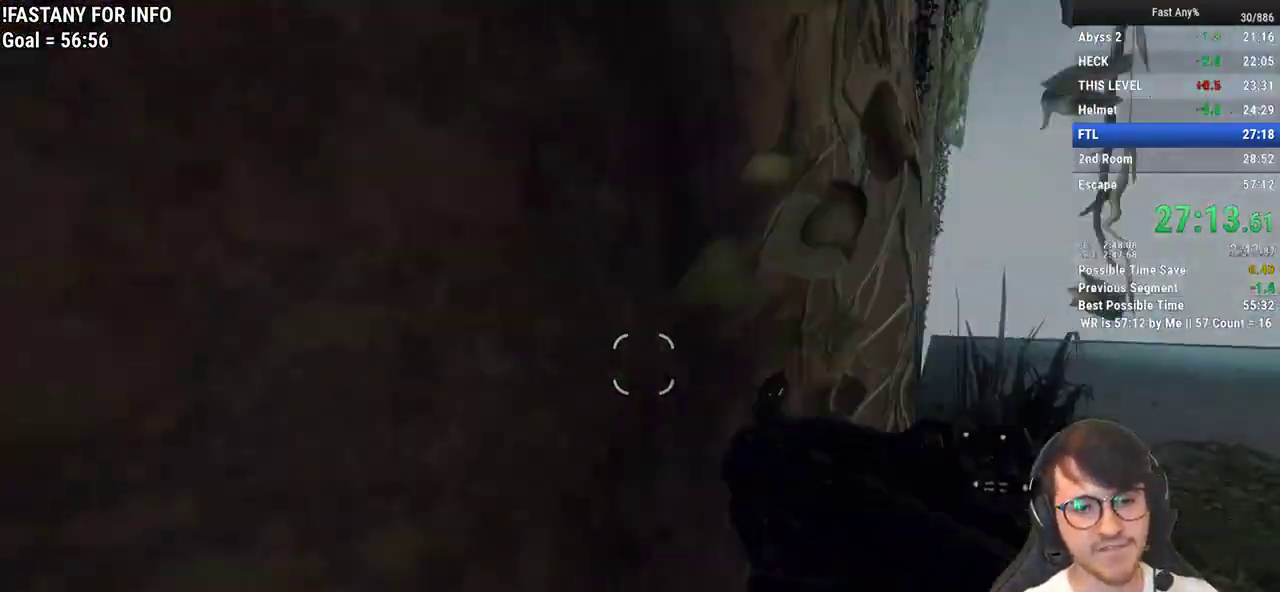
{"keys": [], "mouse": [], "events": [[200, "space", "down"], [300, "space", "up"], [383, "w", "up"]]}
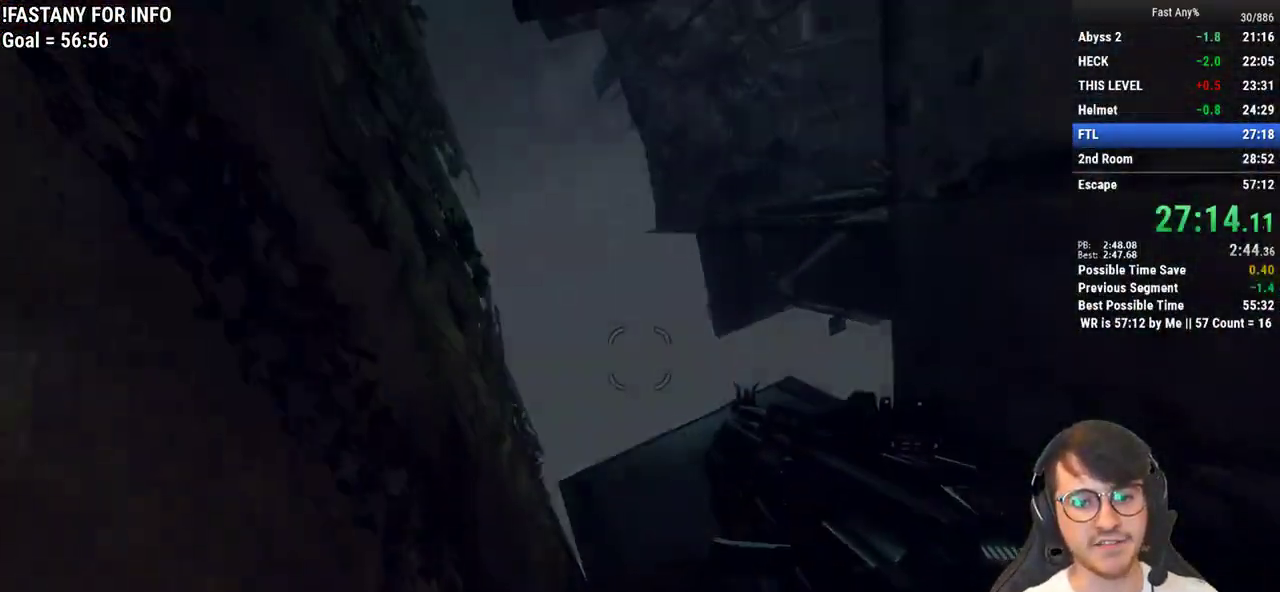
{"keys": ["d", "w"], "mouse": [], "events": [[167, "w", "down"], [217, "mouse_mb4", "down"], [350, "mouse_mb4", "up"], [450, "d", "down"]]}
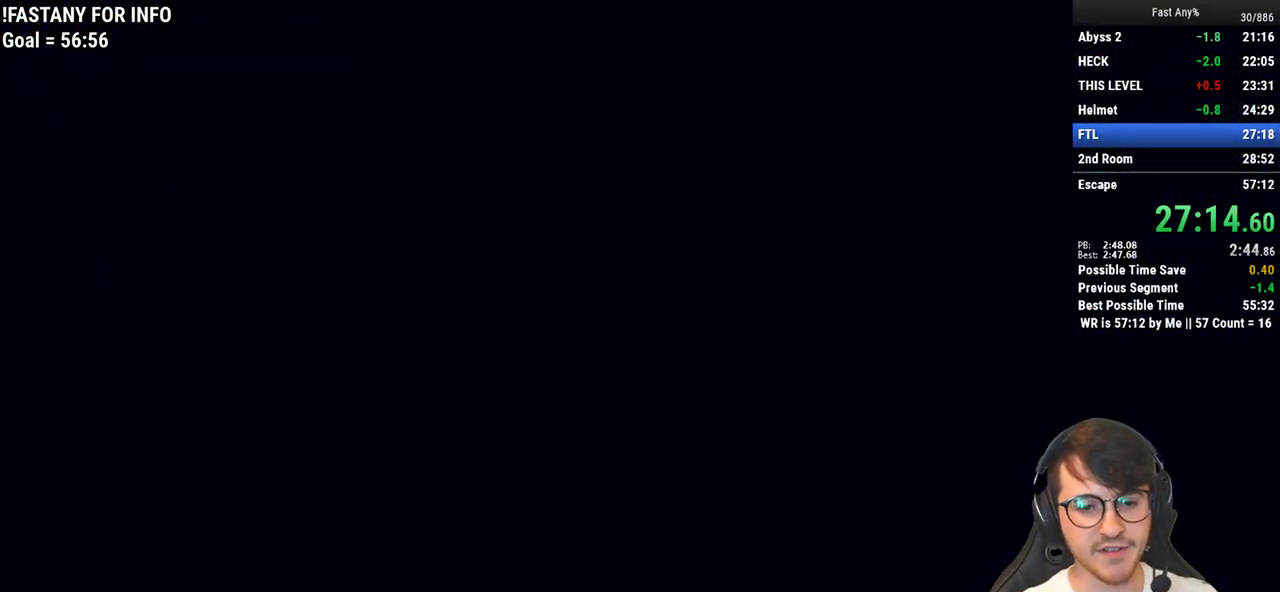
{"keys": [], "mouse": [], "events": [[50, "w", "up"], [183, "d", "up"]]}